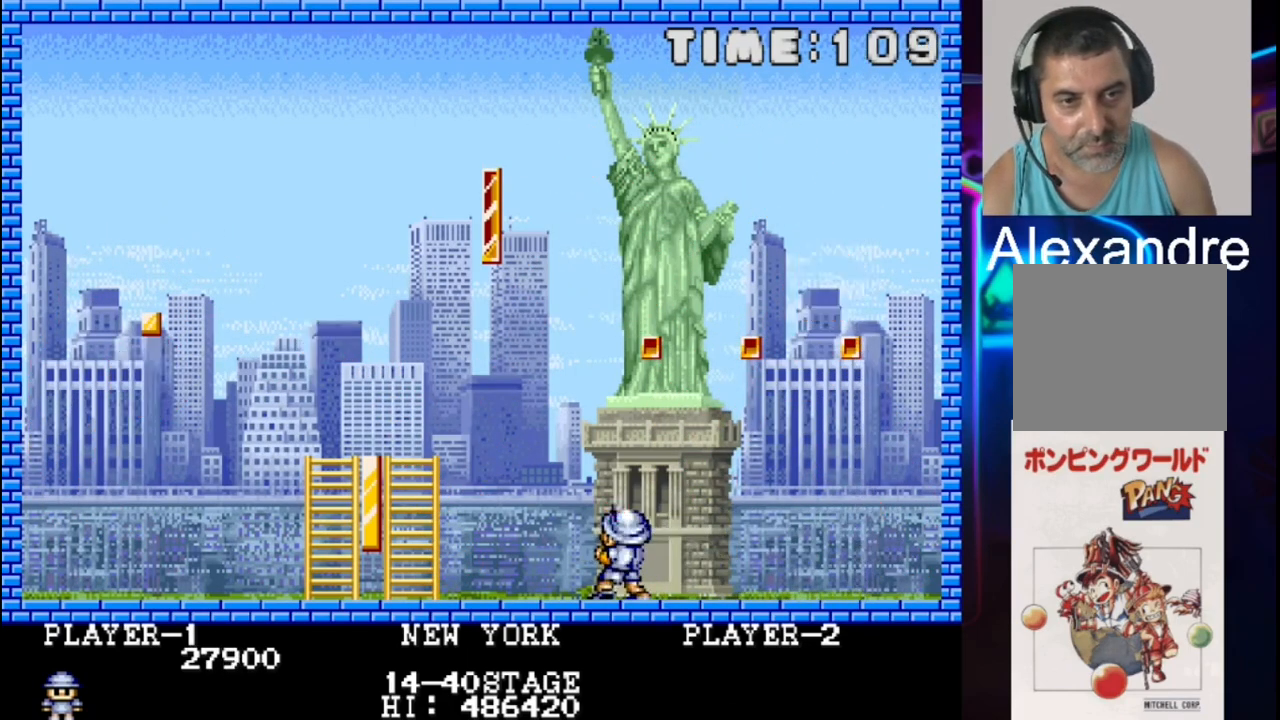
Gameplay with a controller (Xbox layout); each line is a JSON object with the inputs held at the frame after it. "events" lists button and stick changes between this image and that frame as [ms after this image, input, new state], when the widget could be followed in between. Not read: left_stick right_stick.
{"buttons": ["X"], "events": [[167, "DPAD_LEFT", "down"], [250, "DPAD_LEFT", "up"], [250, "X", "down"]]}
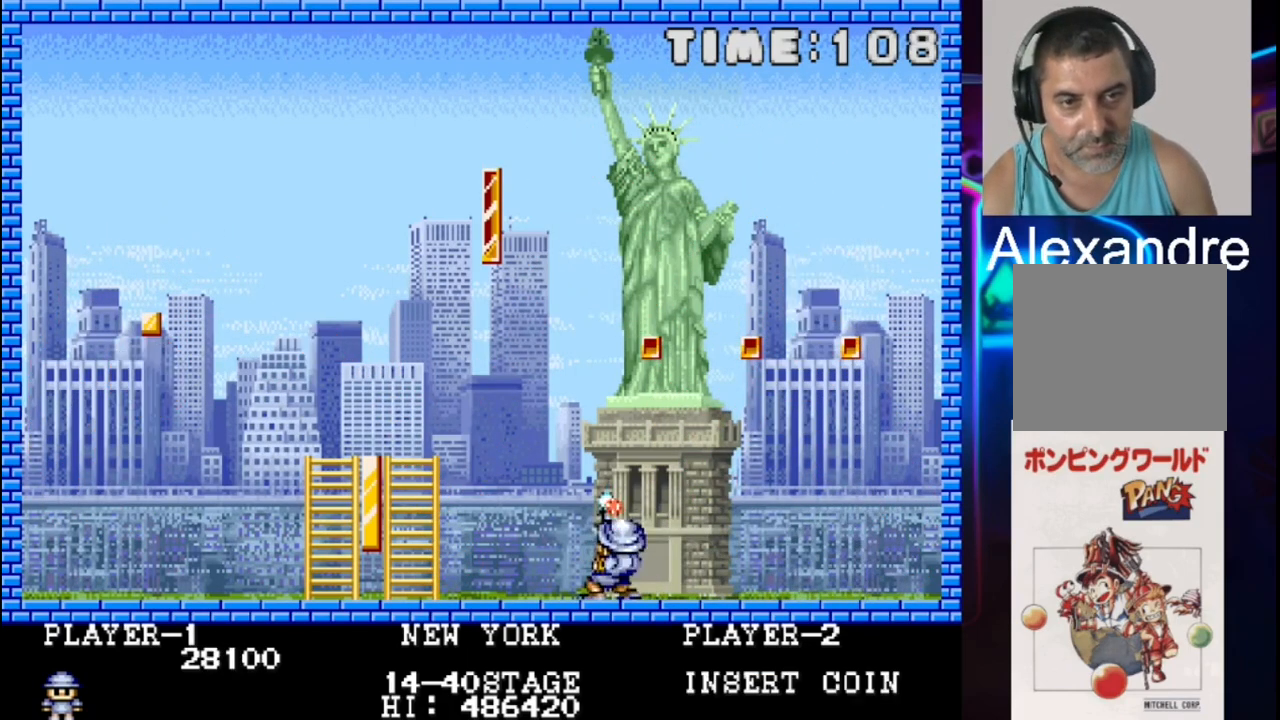
{"buttons": [], "events": [[17, "DPAD_RIGHT", "down"], [17, "X", "up"], [233, "DPAD_RIGHT", "up"]]}
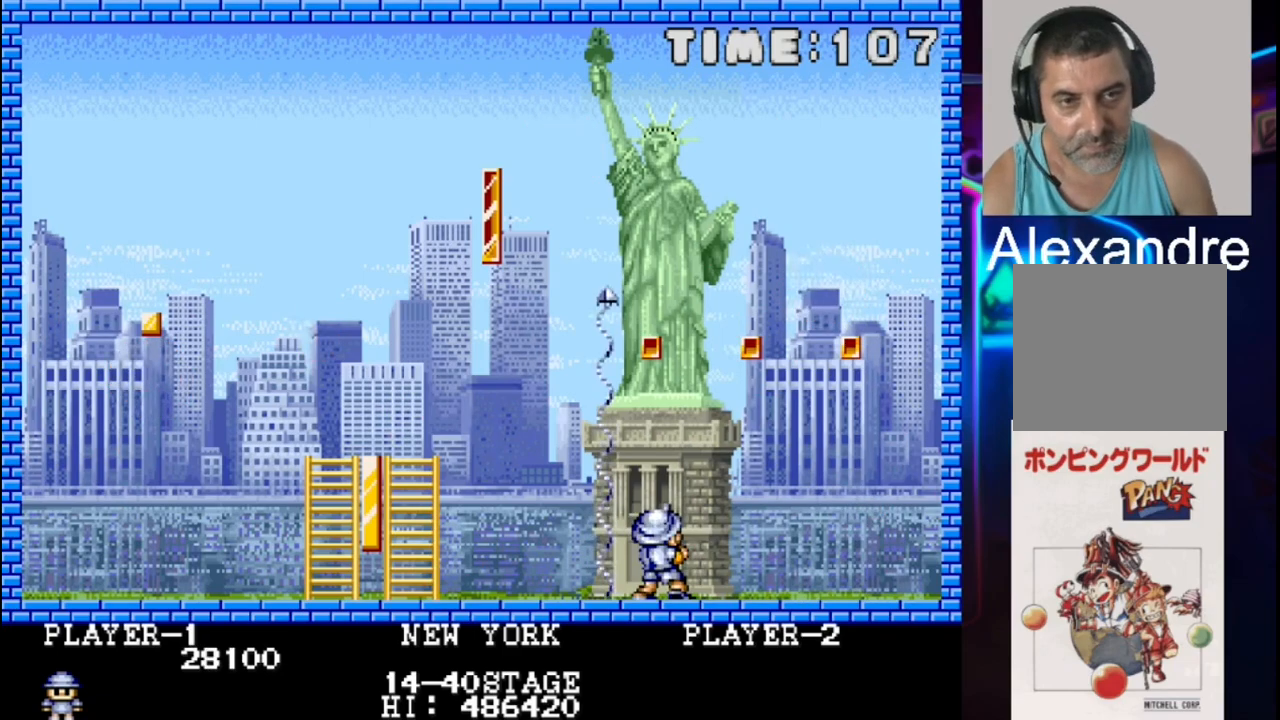
{"buttons": ["DPAD_LEFT"], "events": [[267, "DPAD_LEFT", "down"]]}
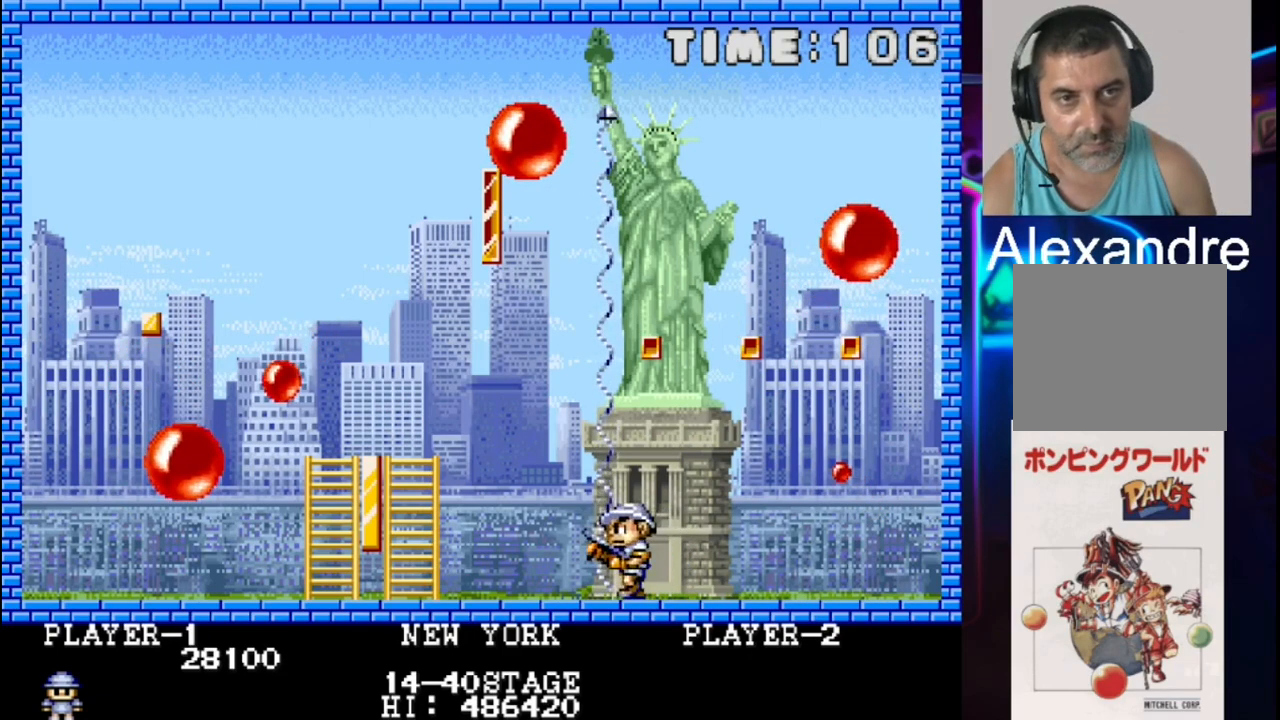
{"buttons": [], "events": [[33, "DPAD_LEFT", "up"], [233, "DPAD_RIGHT", "down"], [433, "DPAD_RIGHT", "up"]]}
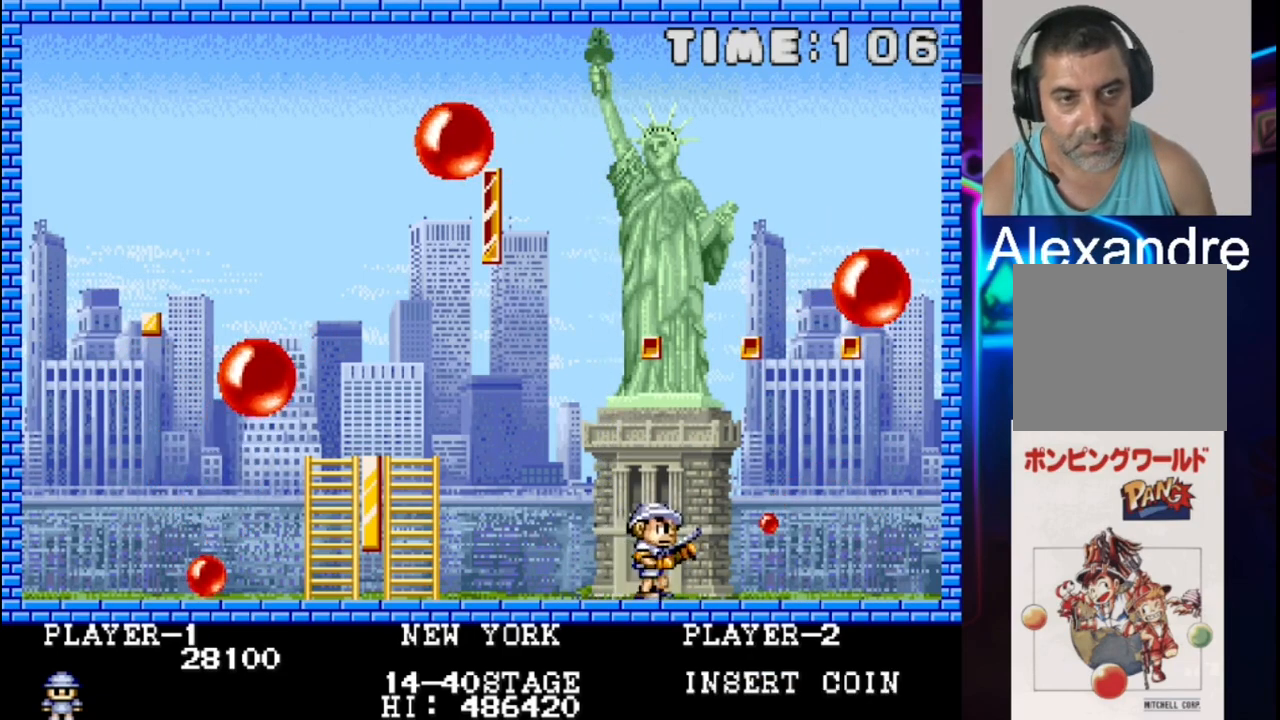
{"buttons": [], "events": [[150, "DPAD_LEFT", "down"], [150, "X", "down"], [300, "DPAD_LEFT", "up"], [300, "X", "up"], [367, "DPAD_LEFT", "down"], [500, "DPAD_LEFT", "up"]]}
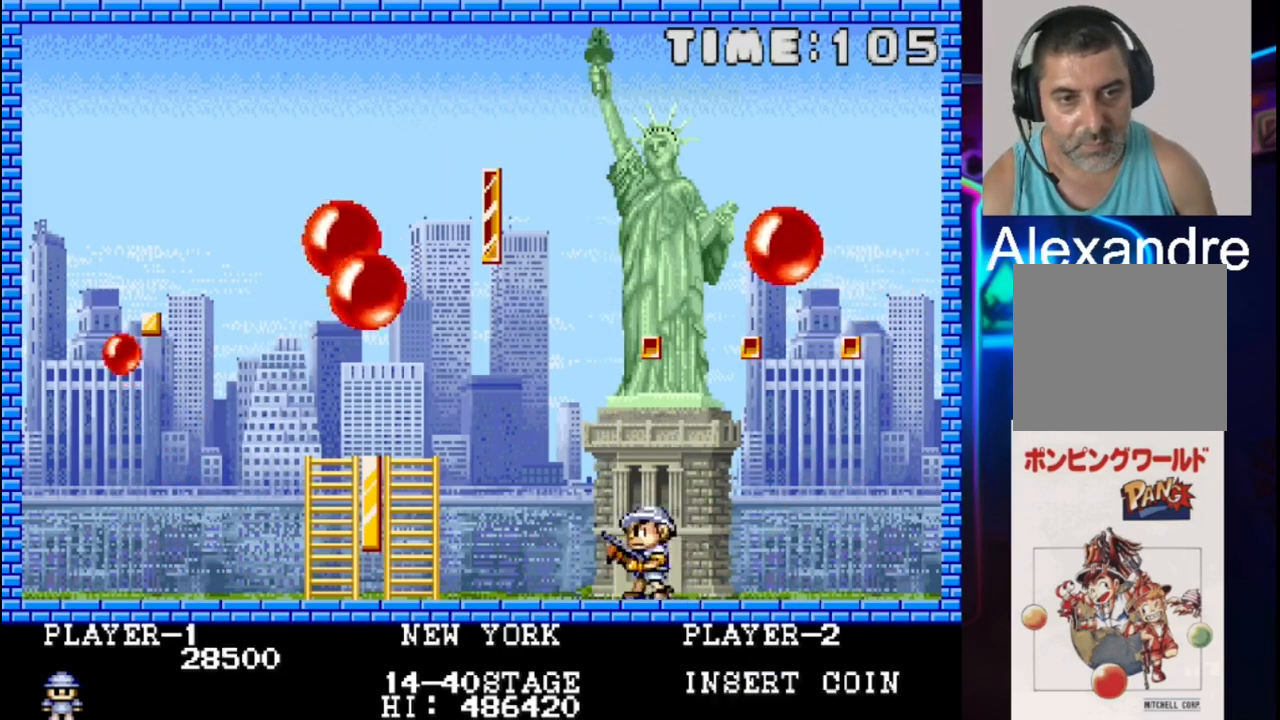
{"buttons": ["X"], "events": [[217, "DPAD_RIGHT", "down"], [433, "X", "down"], [450, "DPAD_RIGHT", "up"]]}
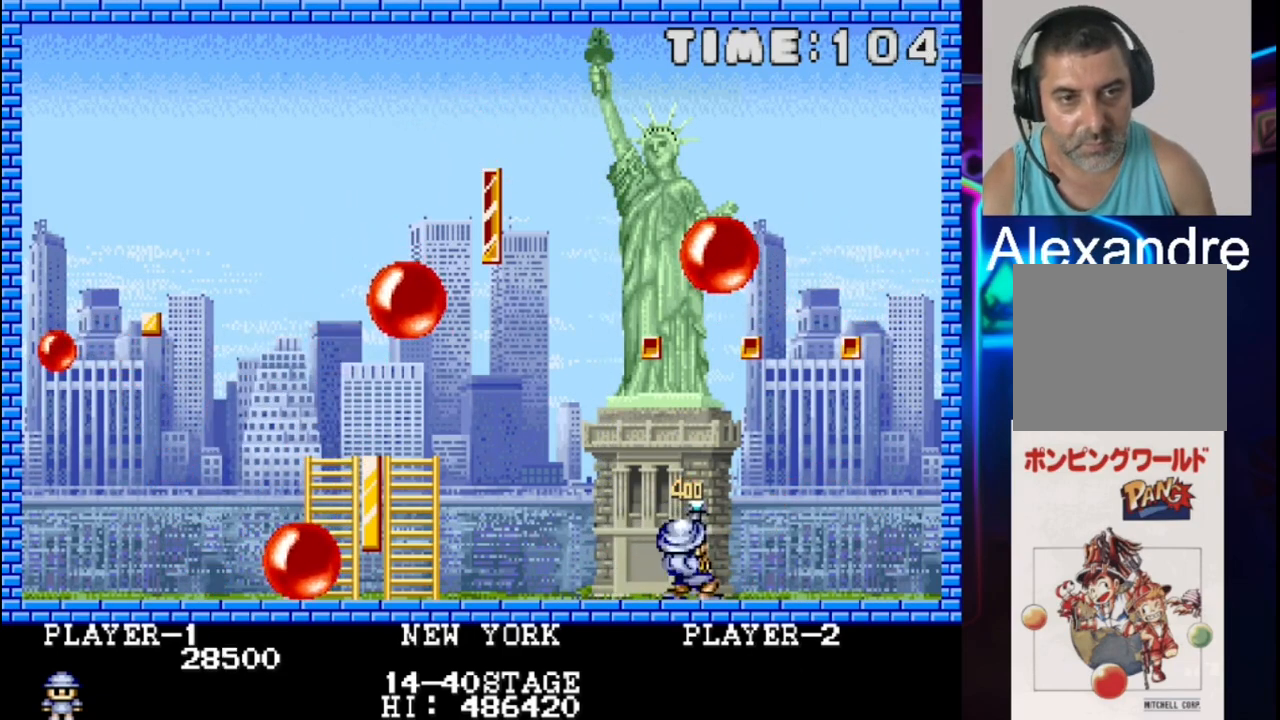
{"buttons": [], "events": [[33, "X", "up"], [183, "DPAD_RIGHT", "down"], [283, "DPAD_RIGHT", "up"]]}
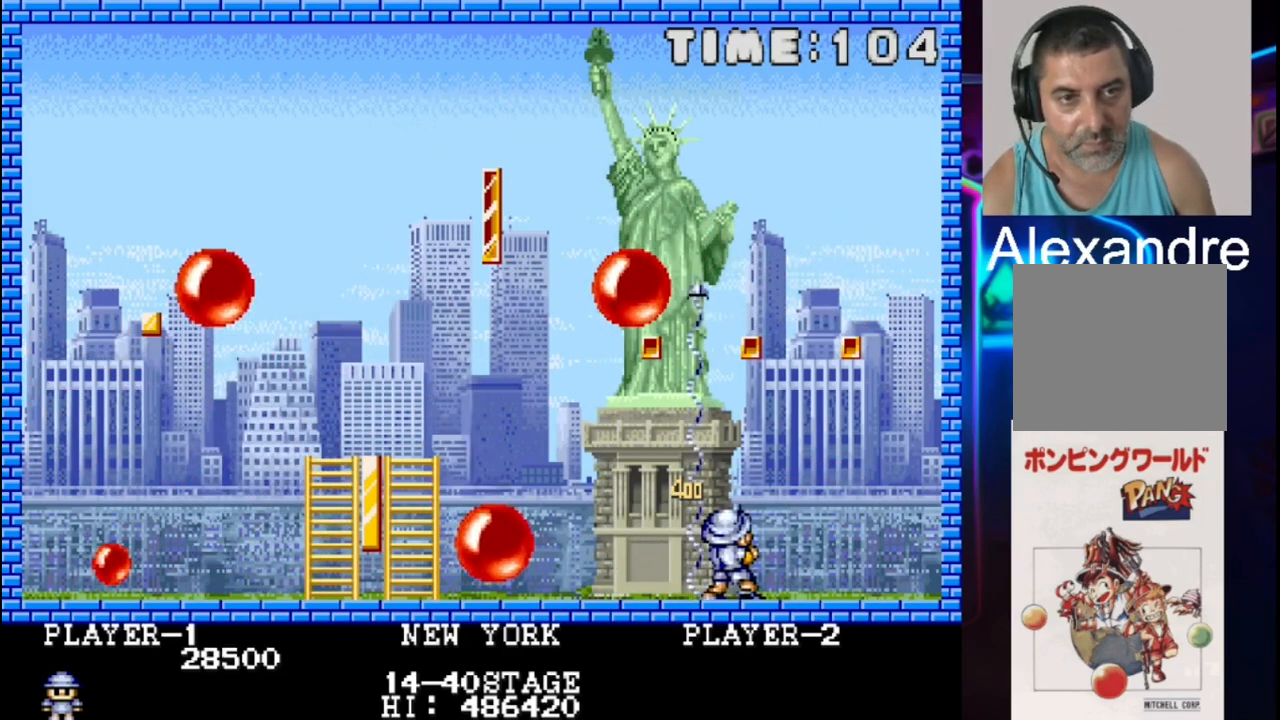
{"buttons": [], "events": [[183, "DPAD_LEFT", "down"], [367, "DPAD_LEFT", "up"]]}
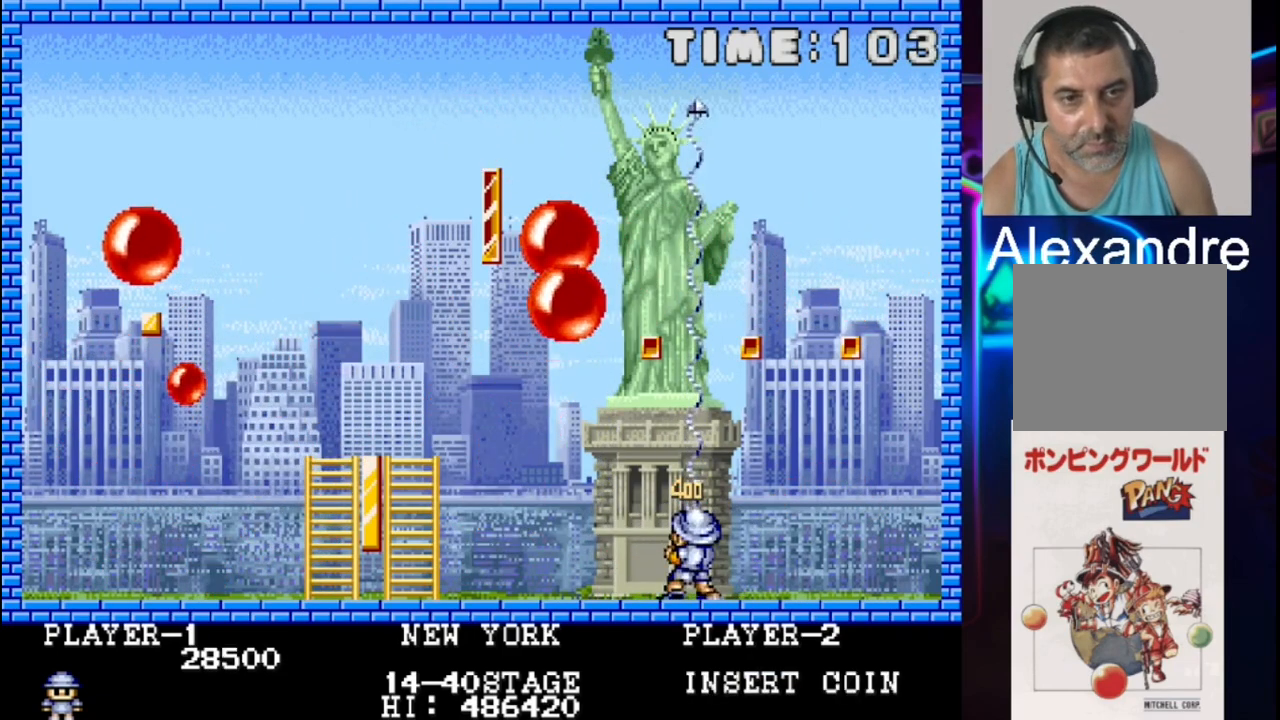
{"buttons": [], "events": [[17, "DPAD_RIGHT", "down"], [133, "DPAD_RIGHT", "up"], [333, "X", "down"], [433, "X", "up"]]}
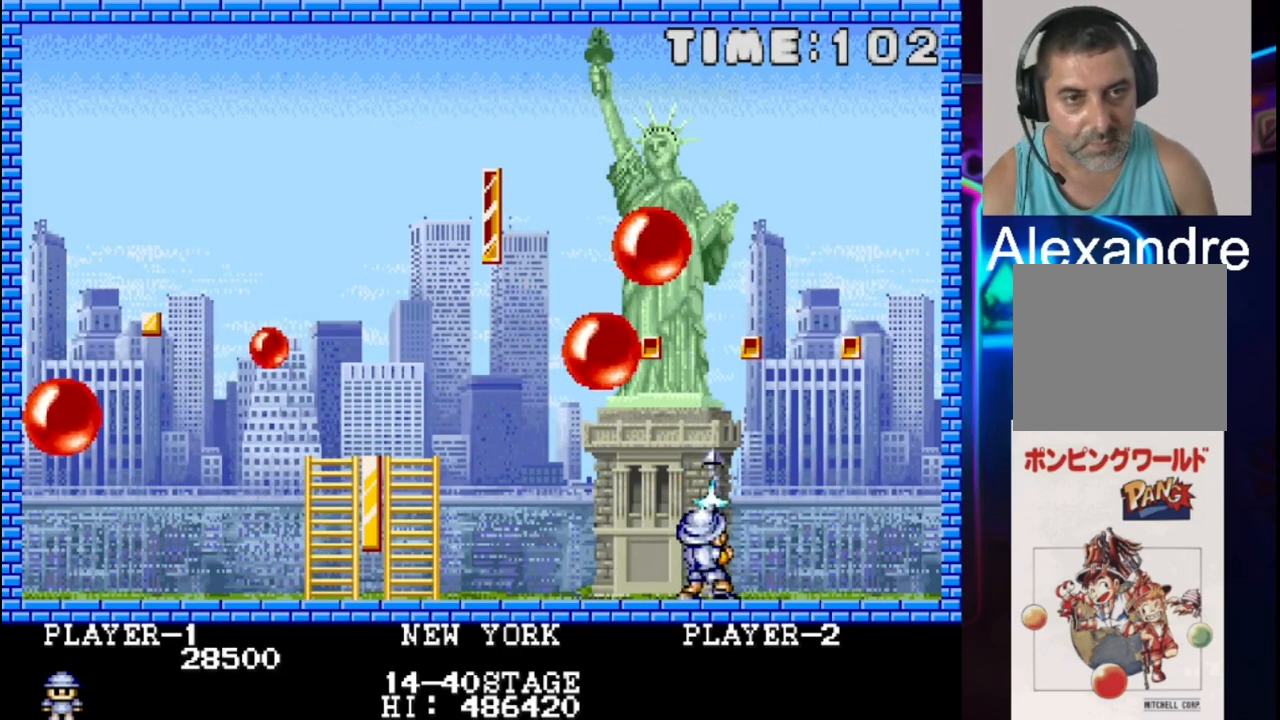
{"buttons": [], "events": [[100, "DPAD_RIGHT", "down"], [233, "DPAD_RIGHT", "up"]]}
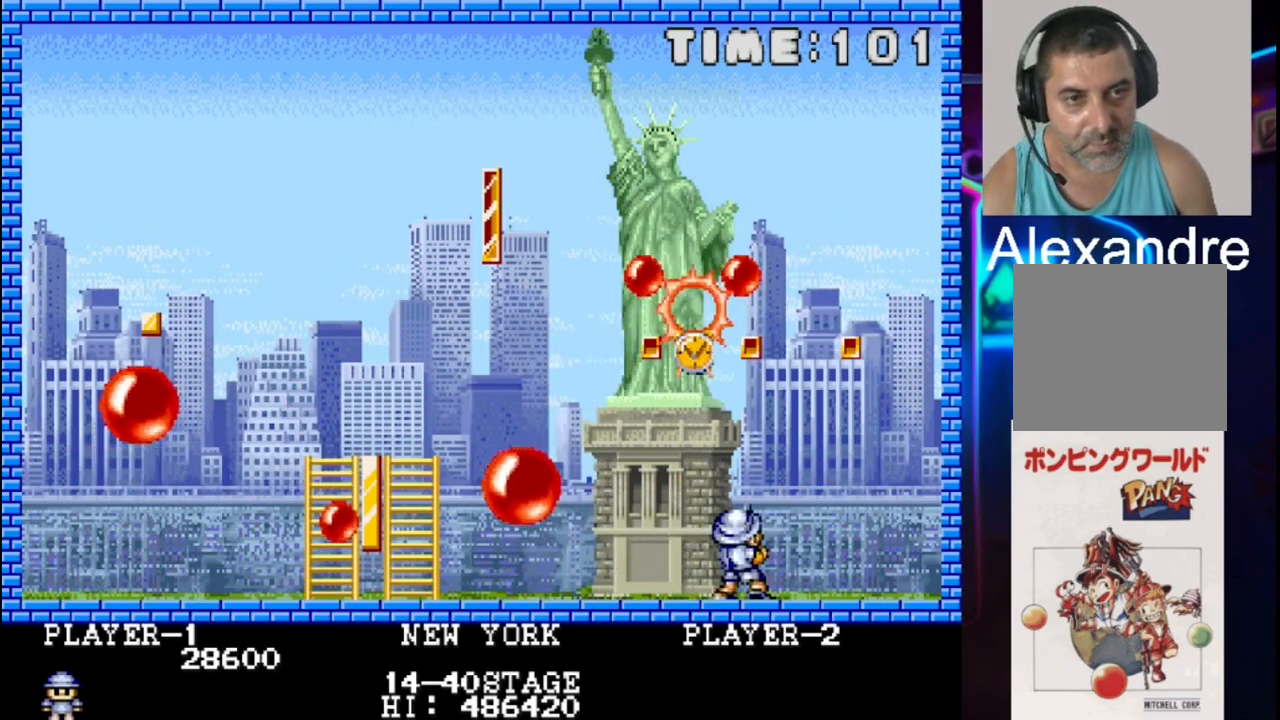
{"buttons": [], "events": [[267, "DPAD_LEFT", "down"], [417, "DPAD_LEFT", "up"]]}
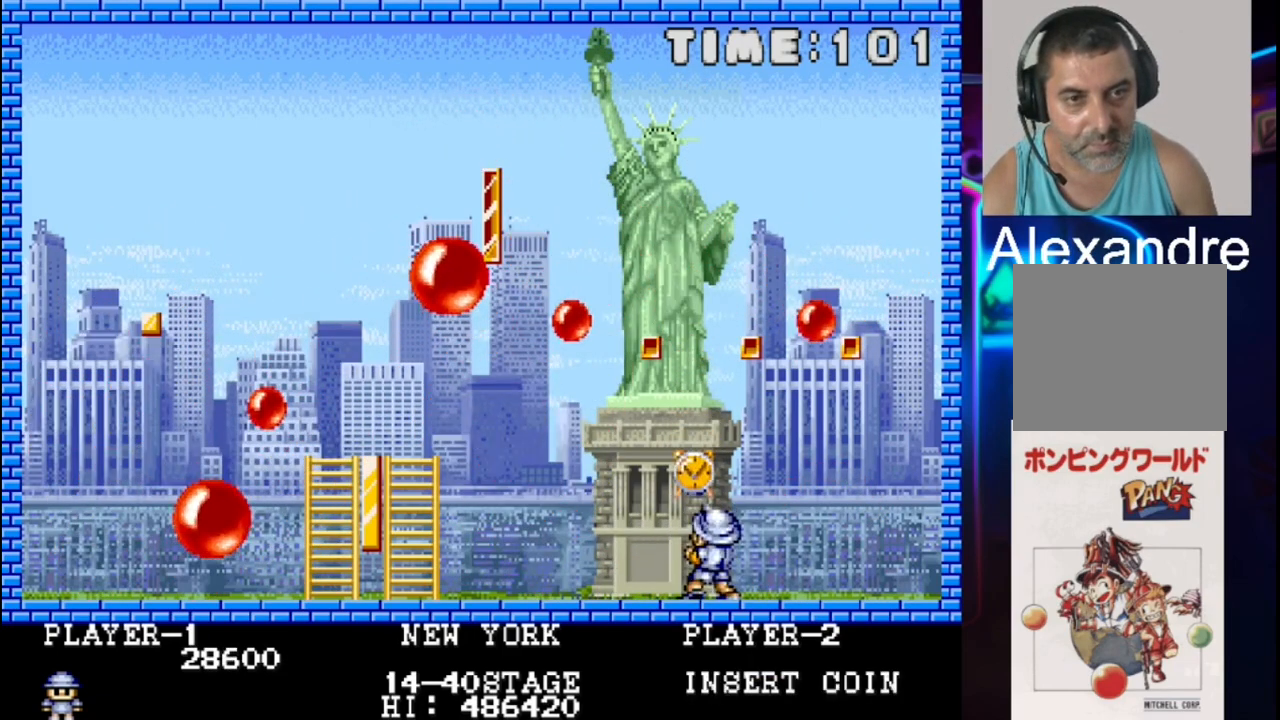
{"buttons": ["DPAD_RIGHT"], "events": [[433, "DPAD_RIGHT", "down"]]}
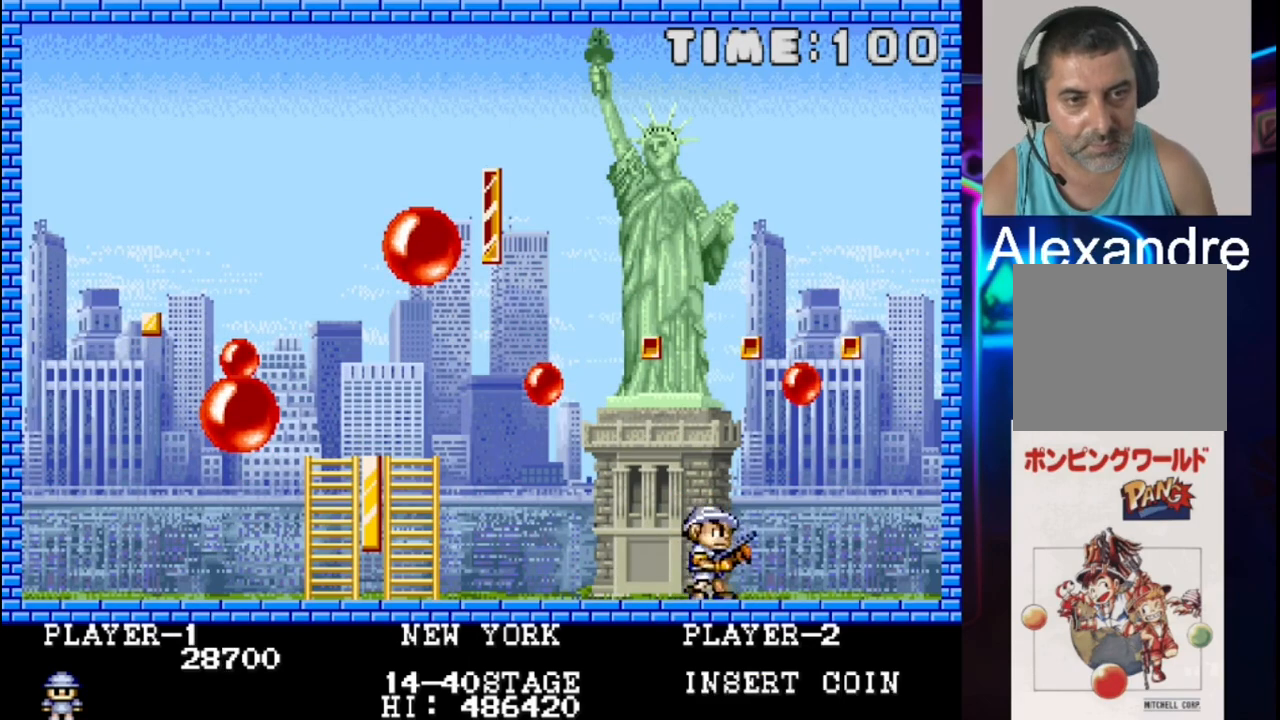
{"buttons": [], "events": [[283, "DPAD_RIGHT", "up"], [283, "X", "down"], [467, "X", "up"]]}
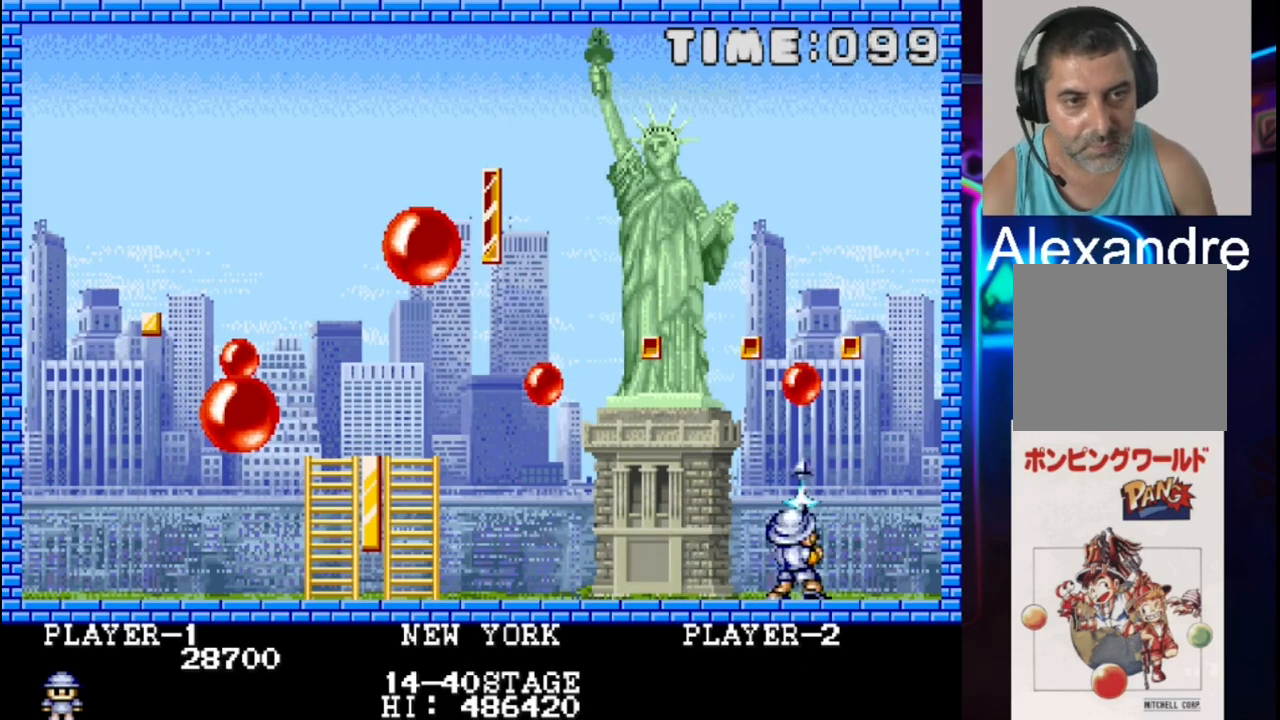
{"buttons": ["X"], "events": [[417, "X", "down"]]}
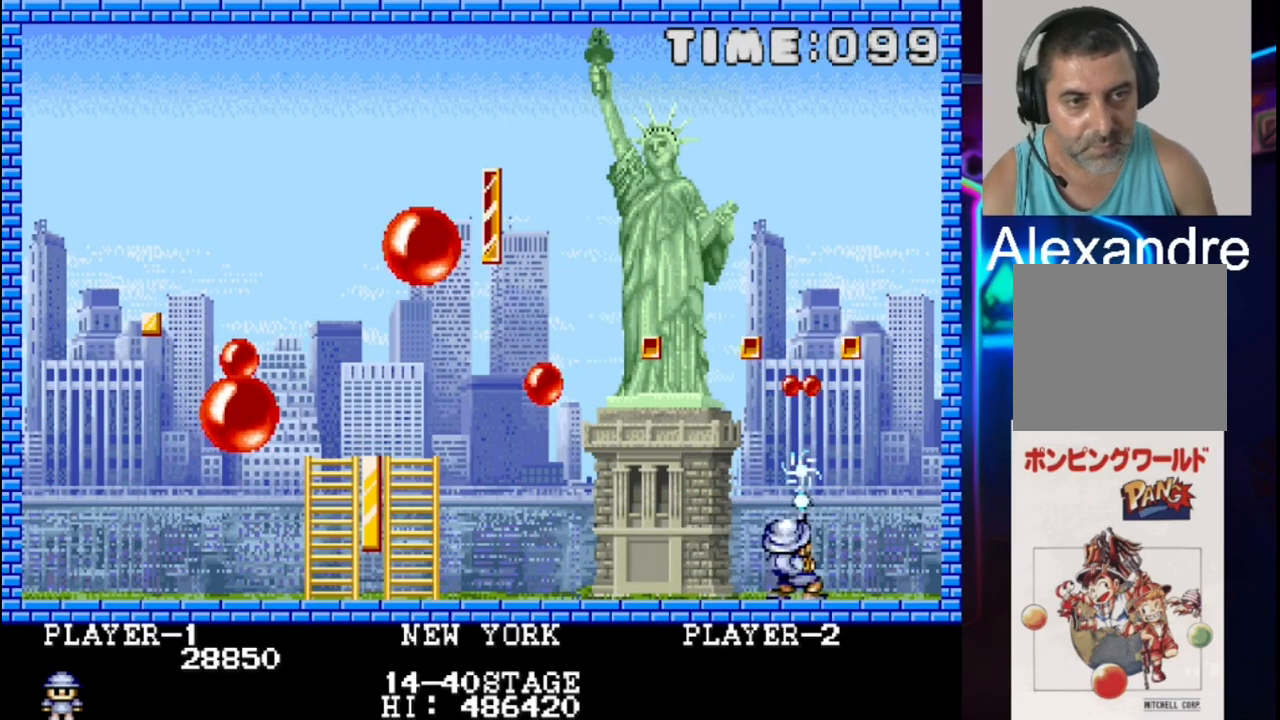
{"buttons": [], "events": [[50, "X", "up"]]}
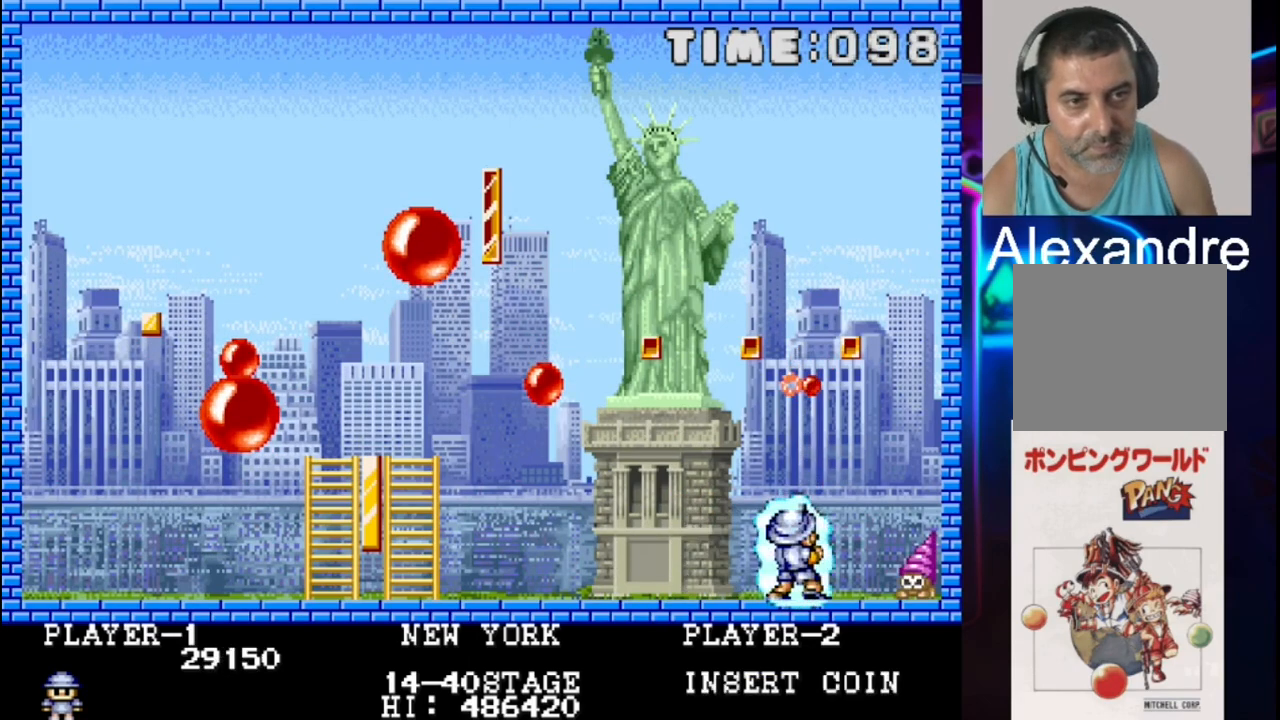
{"buttons": [], "events": [[233, "X", "down"], [300, "X", "up"]]}
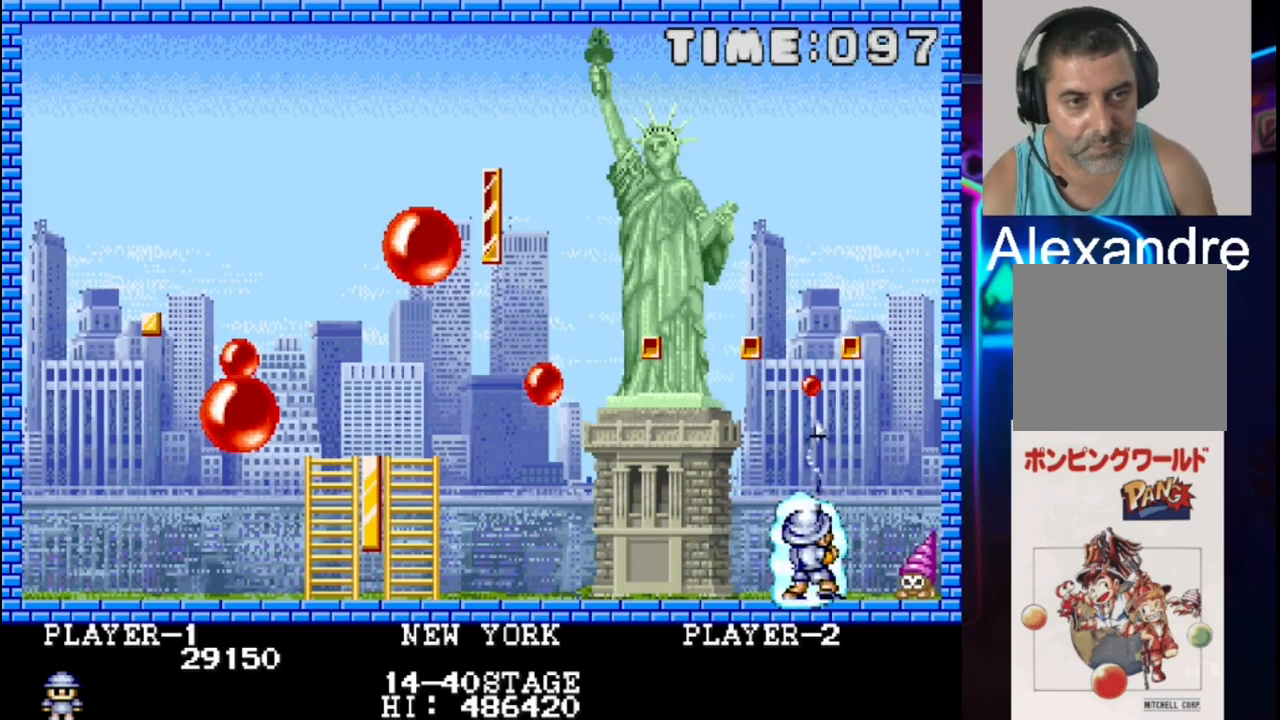
{"buttons": ["DPAD_RIGHT"], "events": [[150, "DPAD_RIGHT", "down"]]}
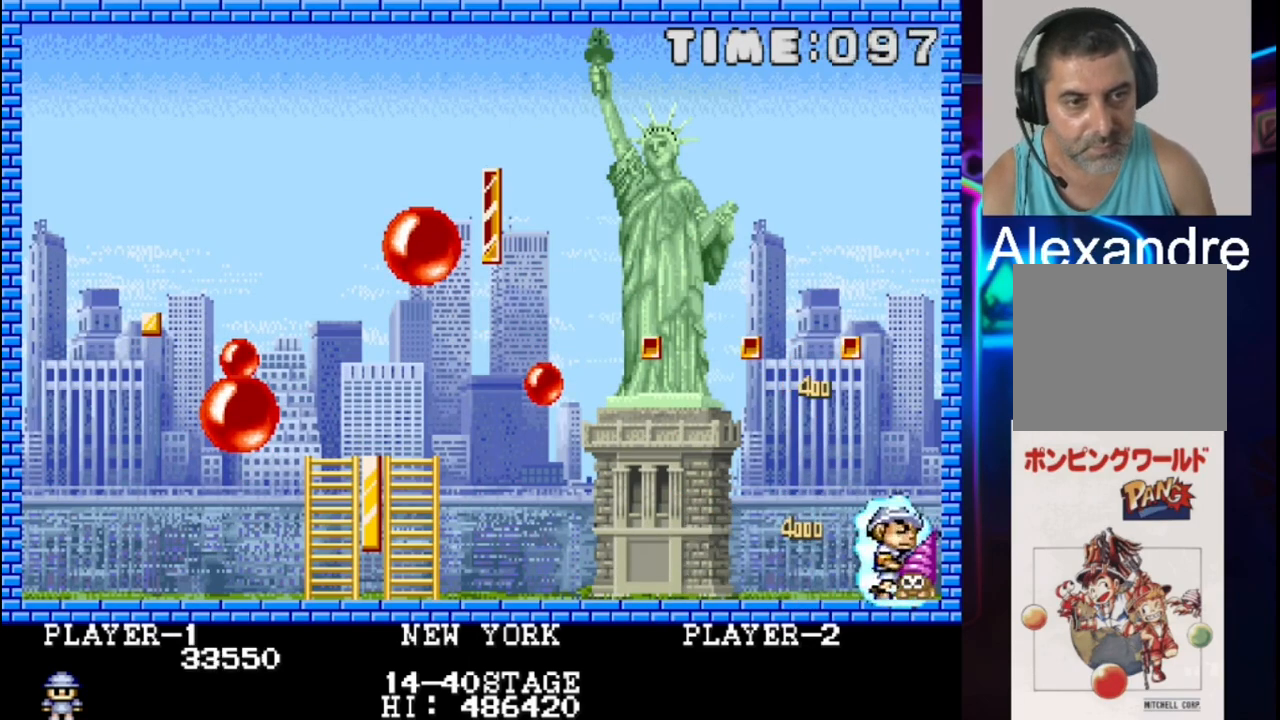
{"buttons": [], "events": [[33, "DPAD_RIGHT", "up"], [33, "X", "down"], [233, "X", "up"]]}
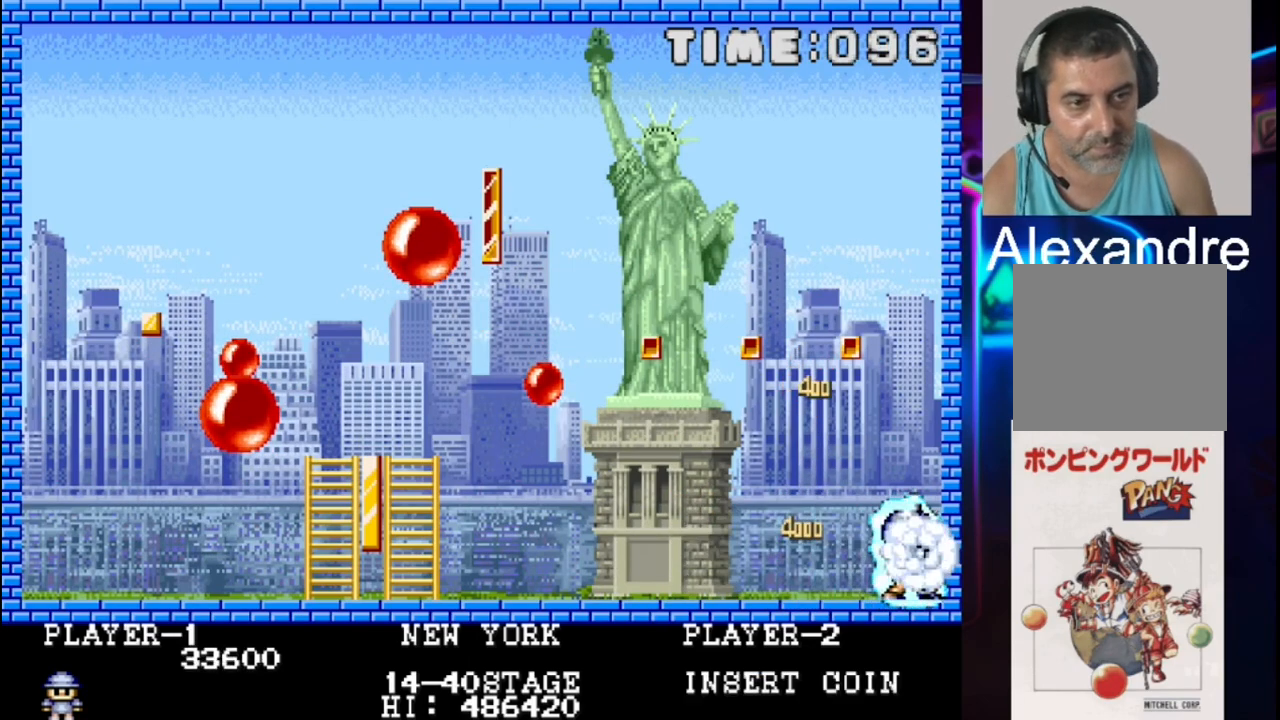
{"buttons": ["DPAD_LEFT"], "events": [[133, "DPAD_LEFT", "down"]]}
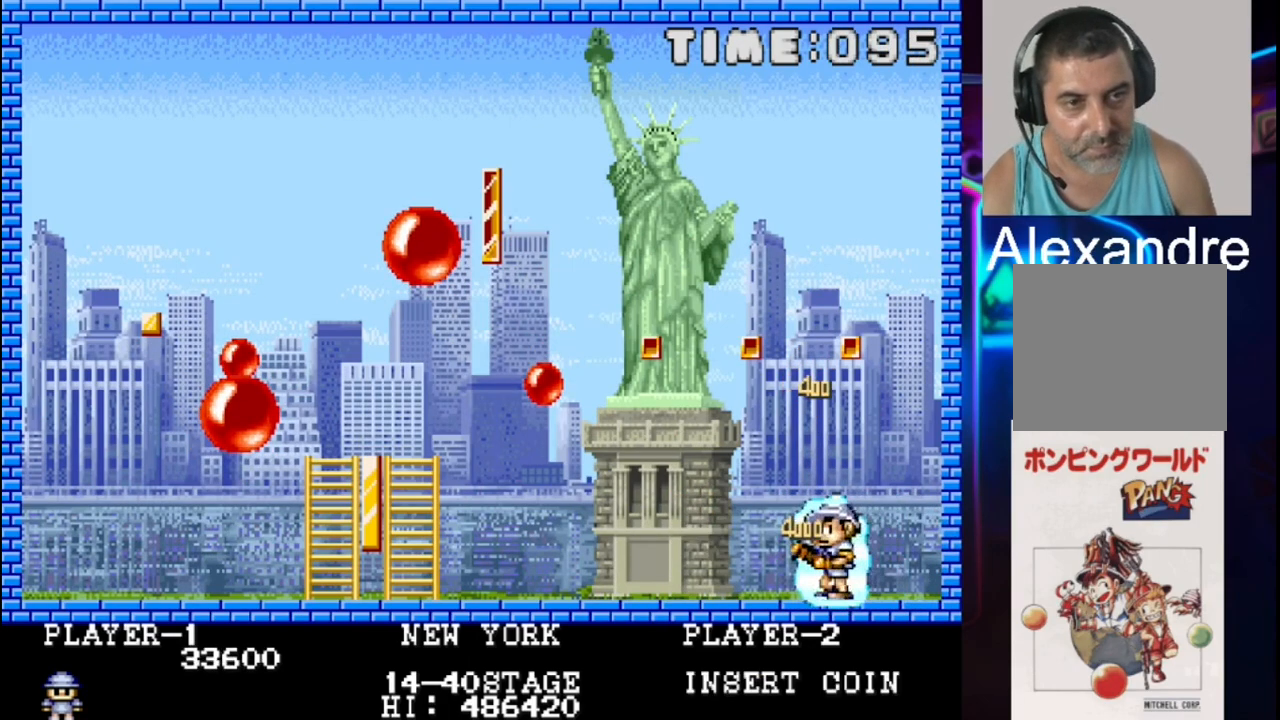
{"buttons": ["DPAD_LEFT"], "events": []}
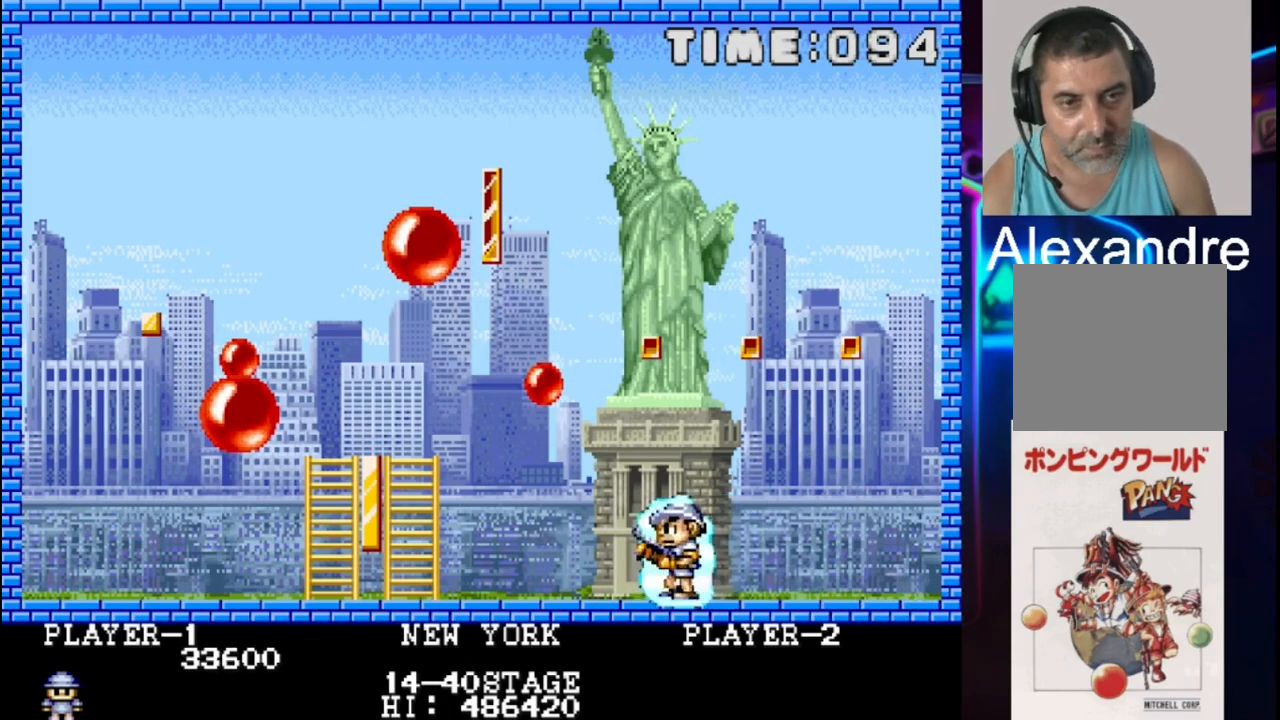
{"buttons": ["X"], "events": [[400, "DPAD_LEFT", "up"], [400, "X", "down"]]}
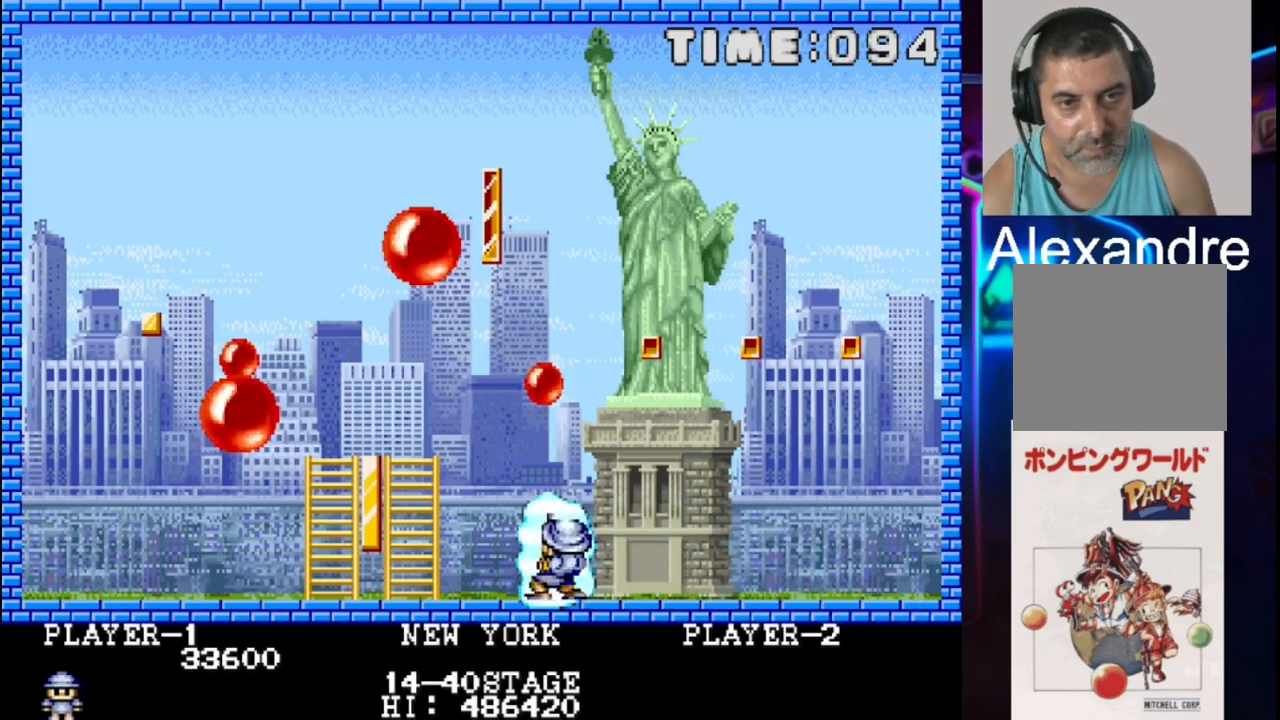
{"buttons": [], "events": [[17, "X", "up"], [417, "X", "down"], [483, "X", "up"]]}
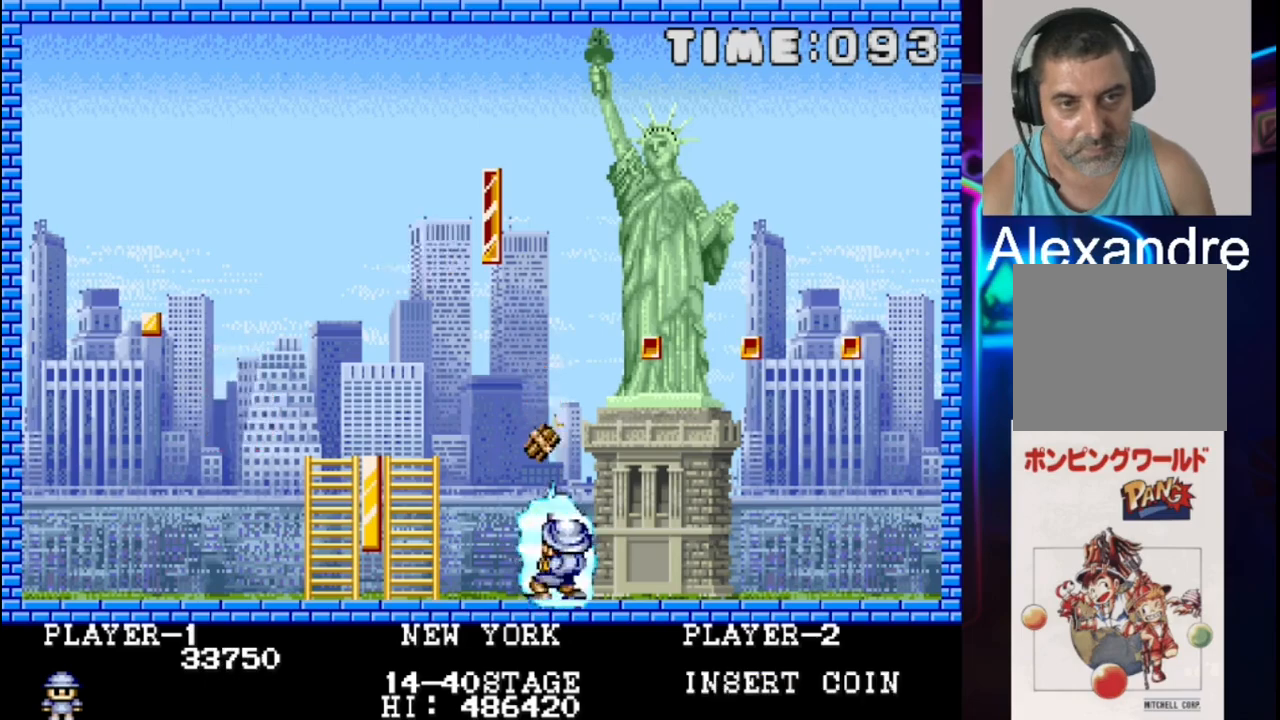
{"buttons": ["X"], "events": [[317, "DPAD_LEFT", "down"], [450, "DPAD_LEFT", "up"], [450, "X", "down"]]}
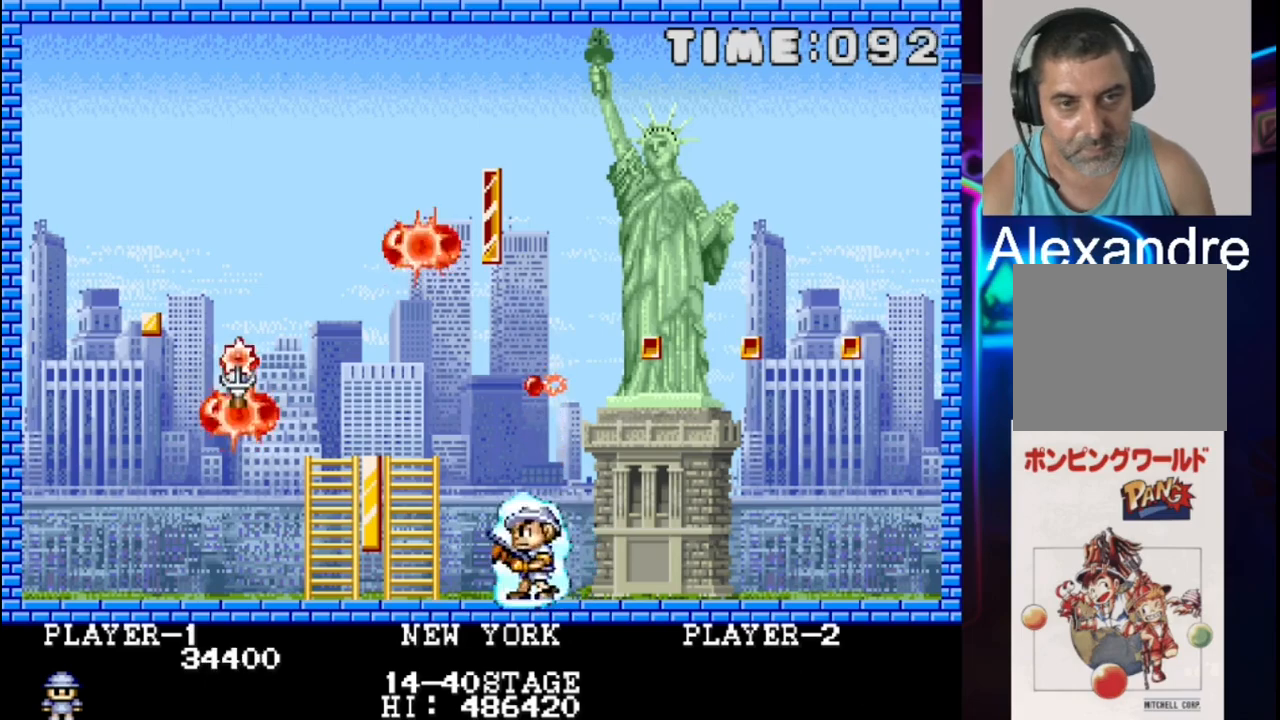
{"buttons": ["DPAD_LEFT"], "events": [[17, "X", "up"], [350, "DPAD_LEFT", "down"]]}
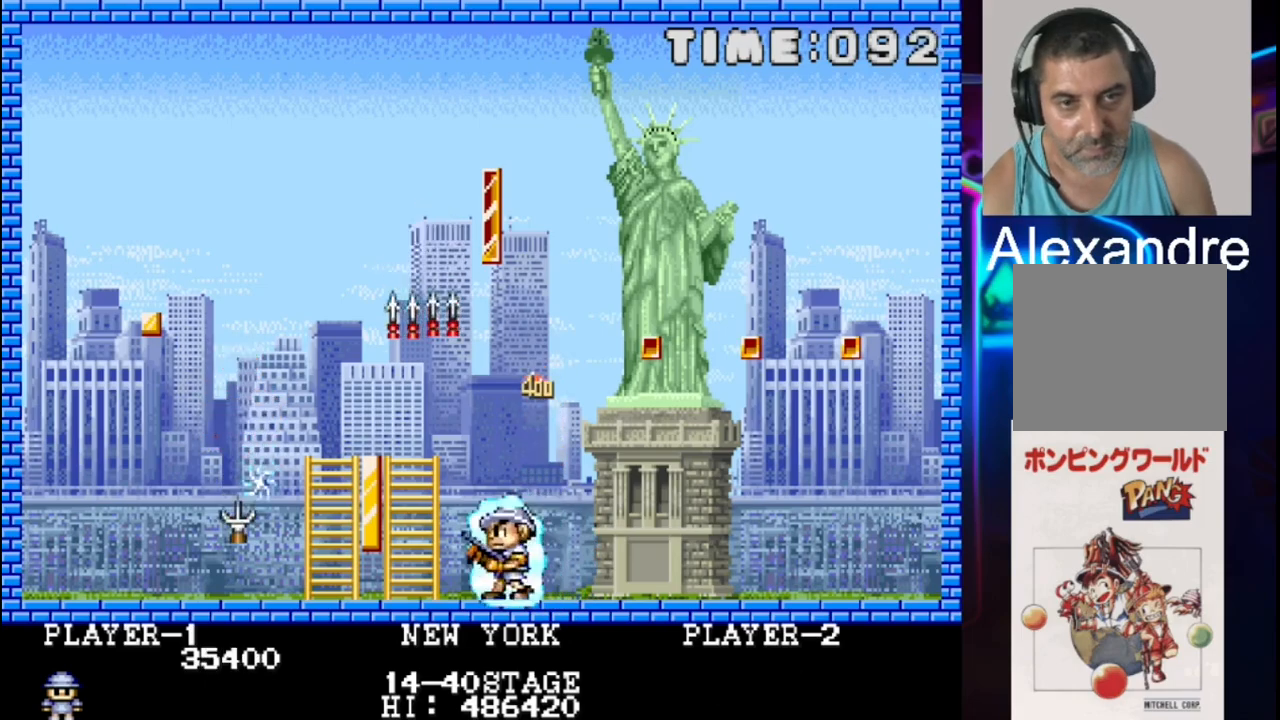
{"buttons": [], "events": [[250, "DPAD_LEFT", "up"], [250, "X", "down"], [383, "X", "up"]]}
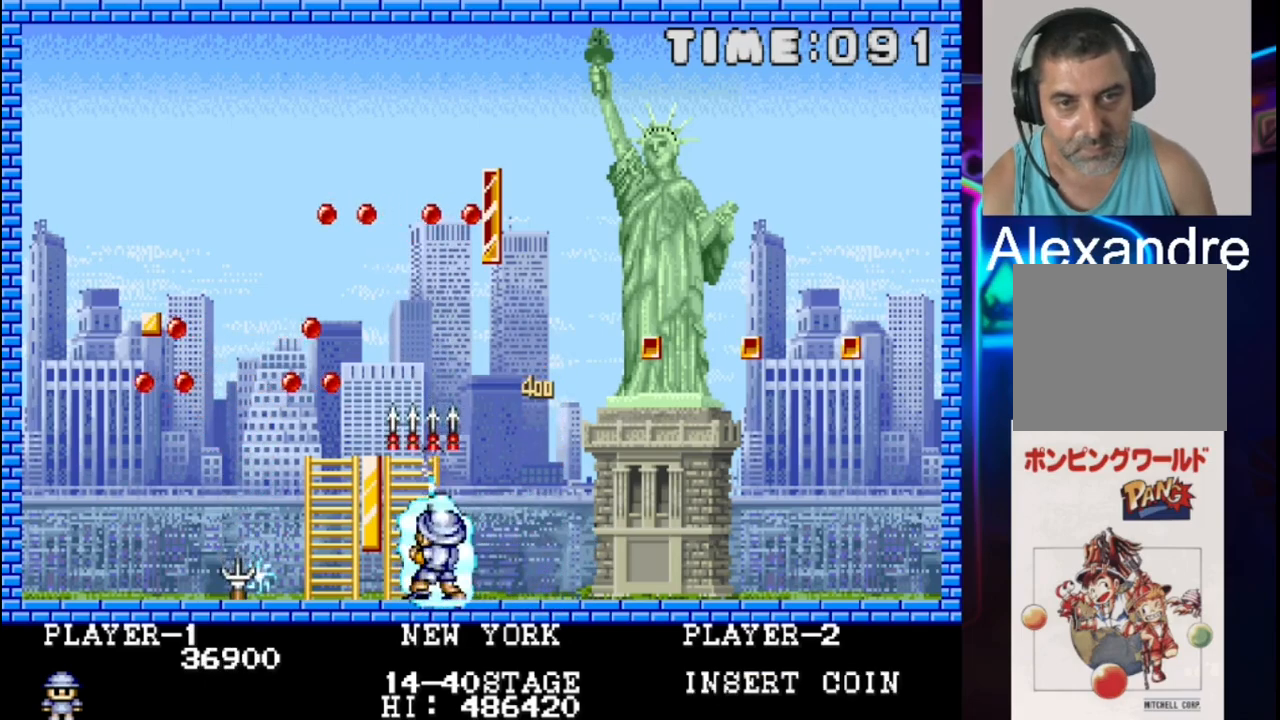
{"buttons": ["DPAD_RIGHT"], "events": [[17, "X", "down"], [83, "X", "up"], [217, "DPAD_RIGHT", "down"], [217, "X", "down"], [283, "X", "up"], [350, "X", "down"], [483, "X", "up"]]}
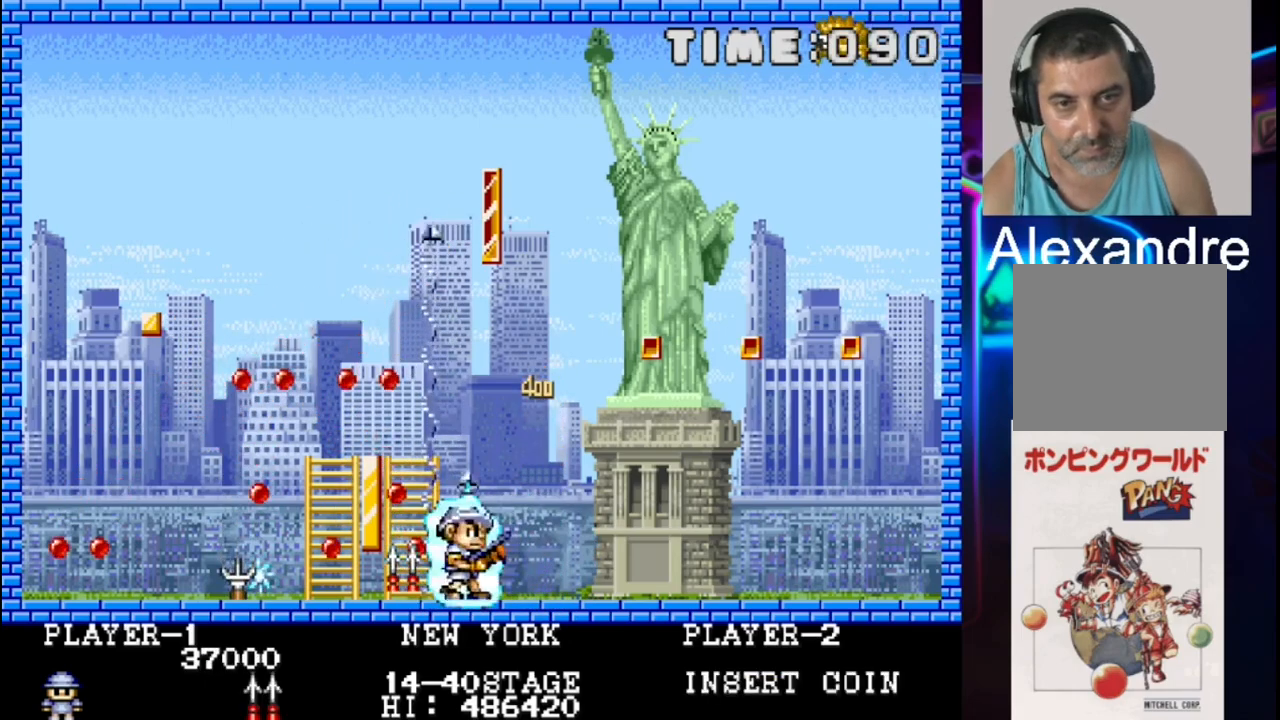
{"buttons": ["X"], "events": [[50, "DPAD_RIGHT", "up"], [50, "X", "down"], [167, "X", "up"], [233, "DPAD_RIGHT", "down"], [233, "X", "down"], [367, "DPAD_RIGHT", "up"]]}
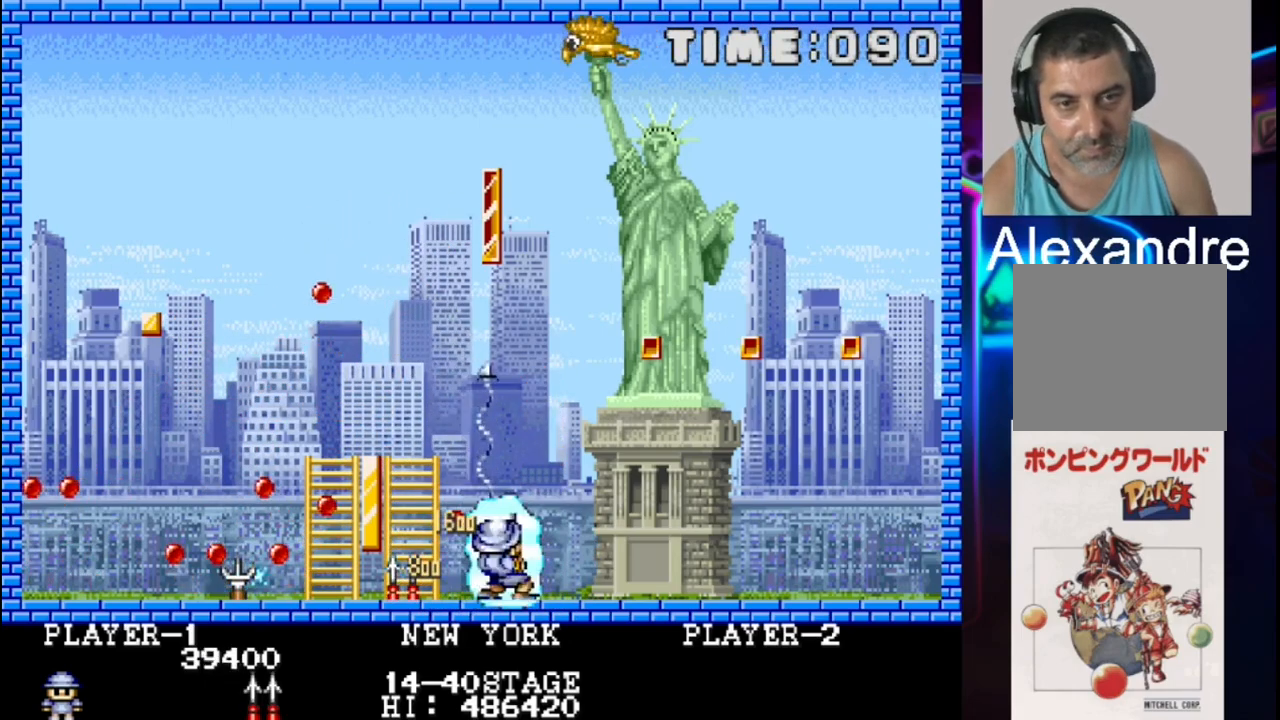
{"buttons": ["DPAD_LEFT"], "events": [[17, "X", "up"], [150, "DPAD_LEFT", "down"], [350, "DPAD_LEFT", "up"], [500, "DPAD_LEFT", "down"]]}
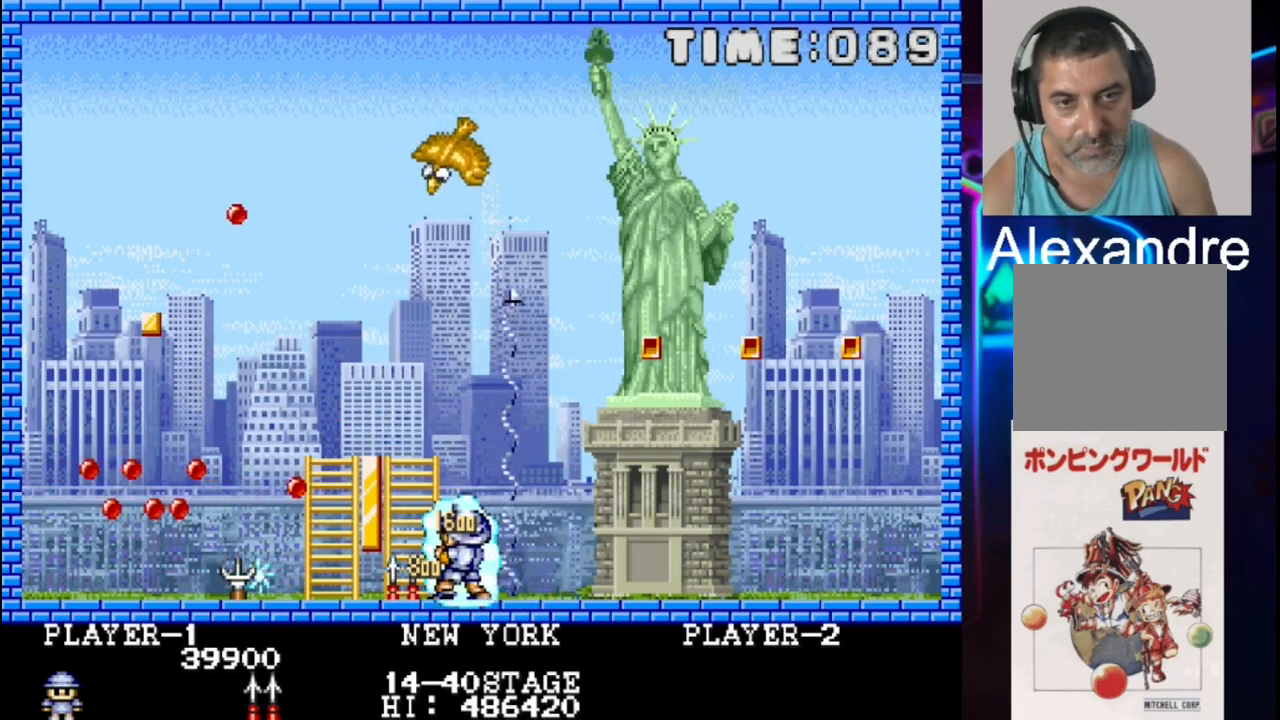
{"buttons": ["X", "DPAD_DOWN", "DPAD_RIGHT"], "events": [[133, "DPAD_LEFT", "up"], [267, "X", "down"], [383, "X", "up"], [467, "DPAD_DOWN", "down"], [467, "DPAD_RIGHT", "down"], [467, "X", "down"]]}